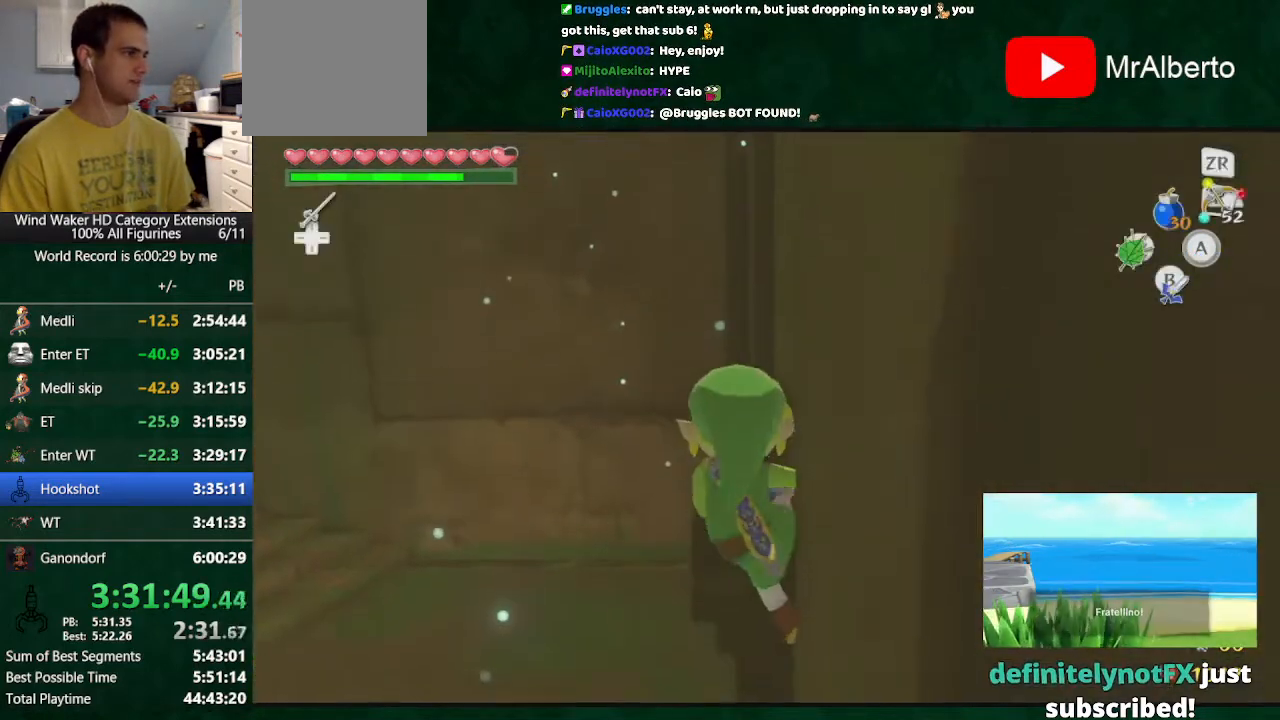
Gameplay with a controller (Nintendo layout); each line is a JSON object with the inputs held at the frame after it. "button_events" lists button changes between this image and that frame as [ms after this image, input, new state], when the widget could be followed in between (sticks are given only as held states). Not read: L3 R3.
{"buttons": [], "left_stick": "up-right", "right_stick": "center", "button_events": []}
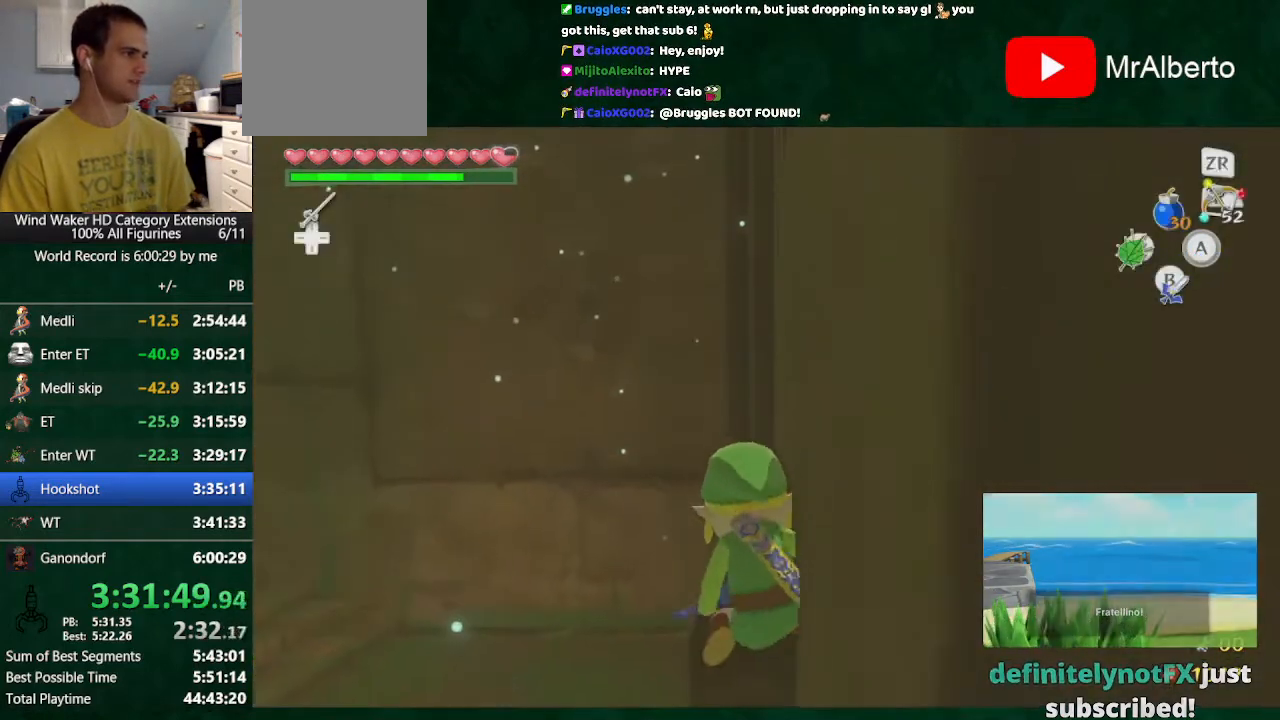
{"buttons": ["L2"], "left_stick": "left", "right_stick": "center", "button_events": [[100, "A", "down"], [167, "A", "up"], [267, "L2", "down"], [333, "Y", "down"], [433, "Y", "up"]]}
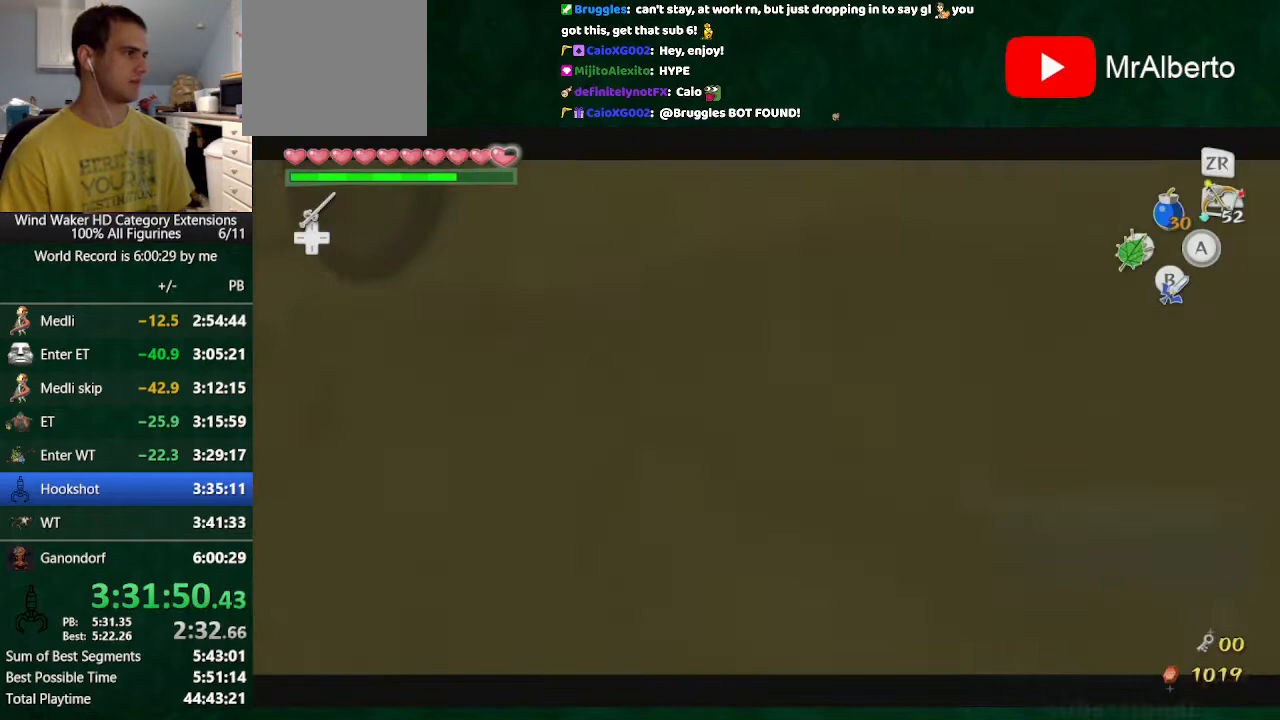
{"buttons": ["L2"], "left_stick": "up-left", "right_stick": "center", "button_events": []}
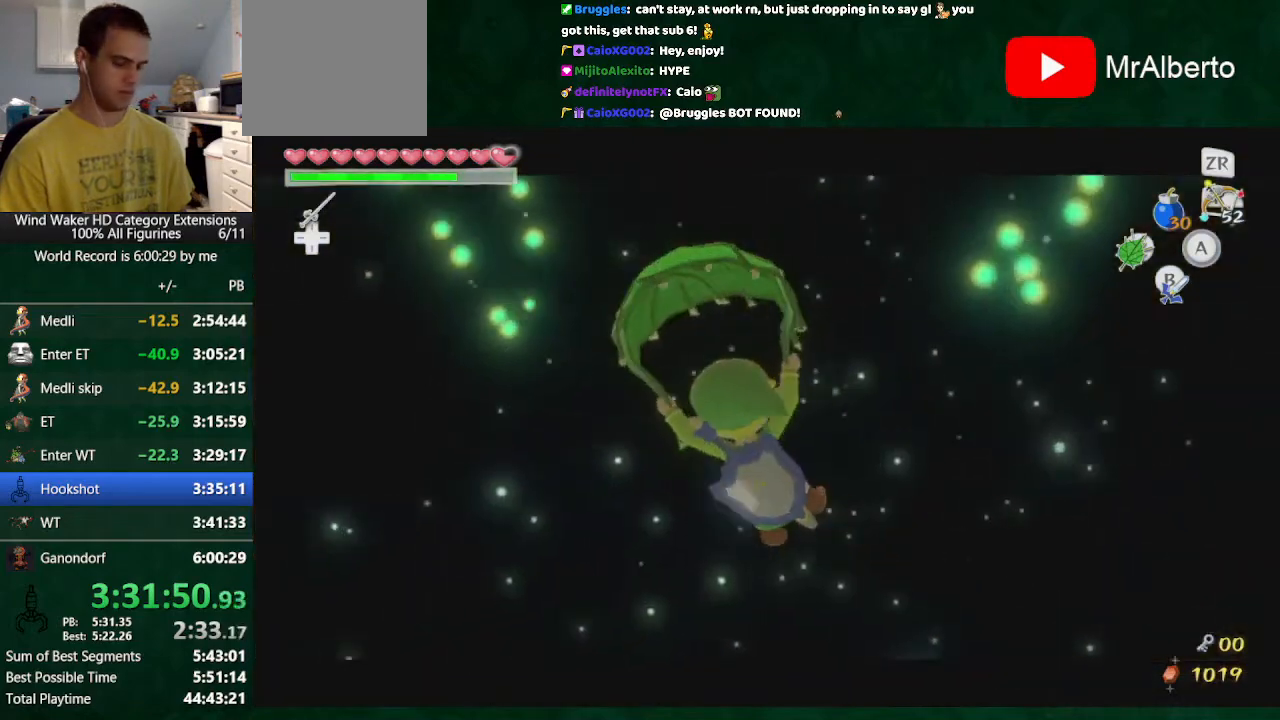
{"buttons": ["L2"], "left_stick": "up-left", "right_stick": "center", "button_events": []}
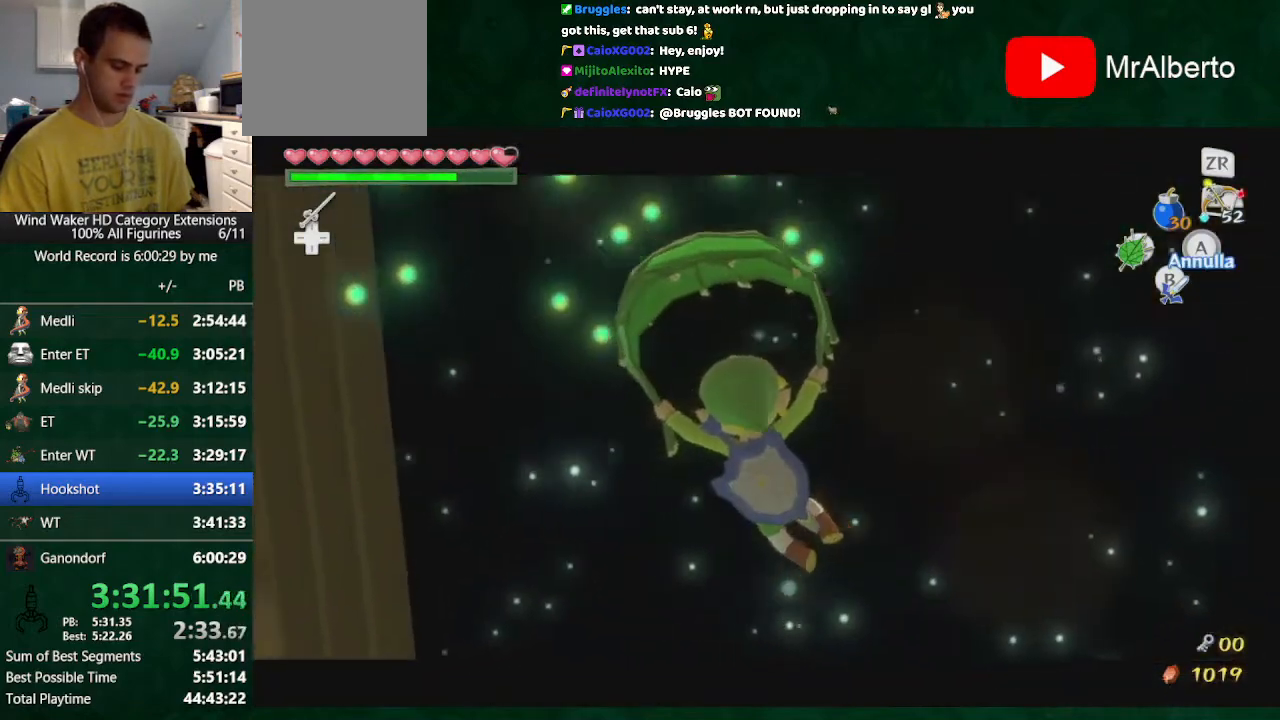
{"buttons": ["L2", "TOUCHPAD"], "left_stick": "up-left", "right_stick": "center", "button_events": [[100, "TOUCHPAD", "down"]]}
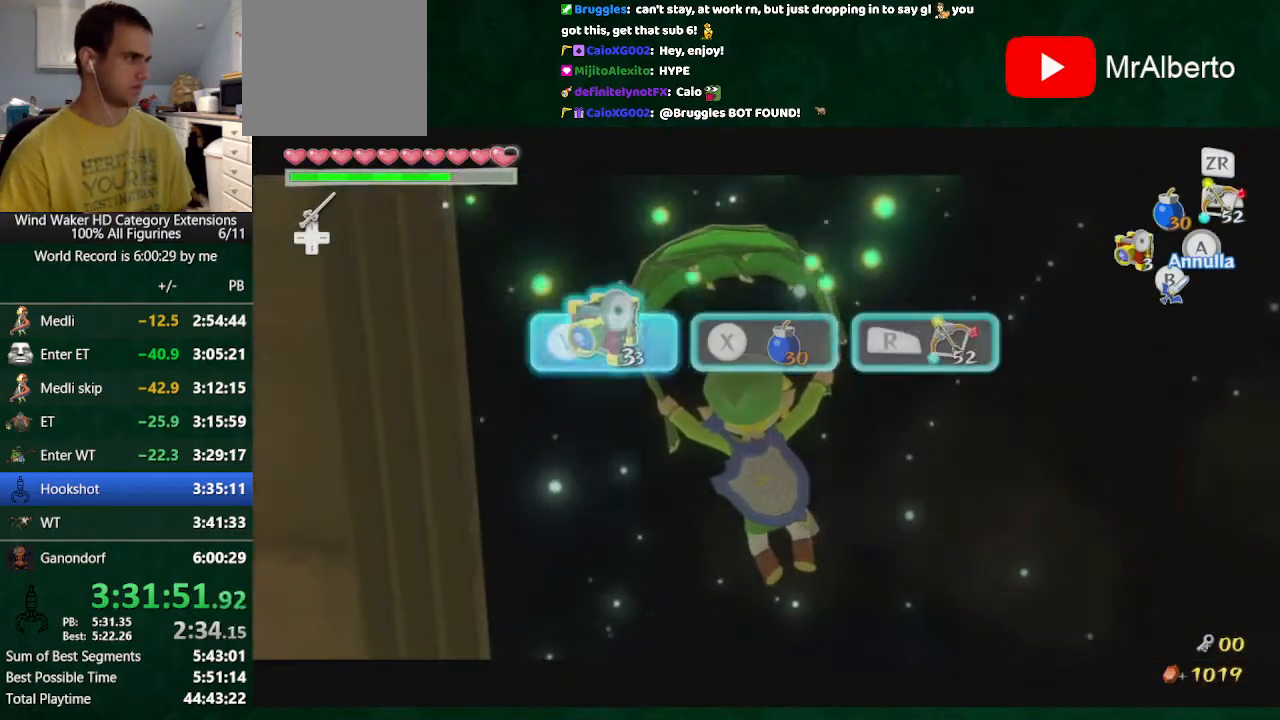
{"buttons": ["L2"], "left_stick": "up-left", "right_stick": "center", "button_events": [[467, "TOUCHPAD", "up"]]}
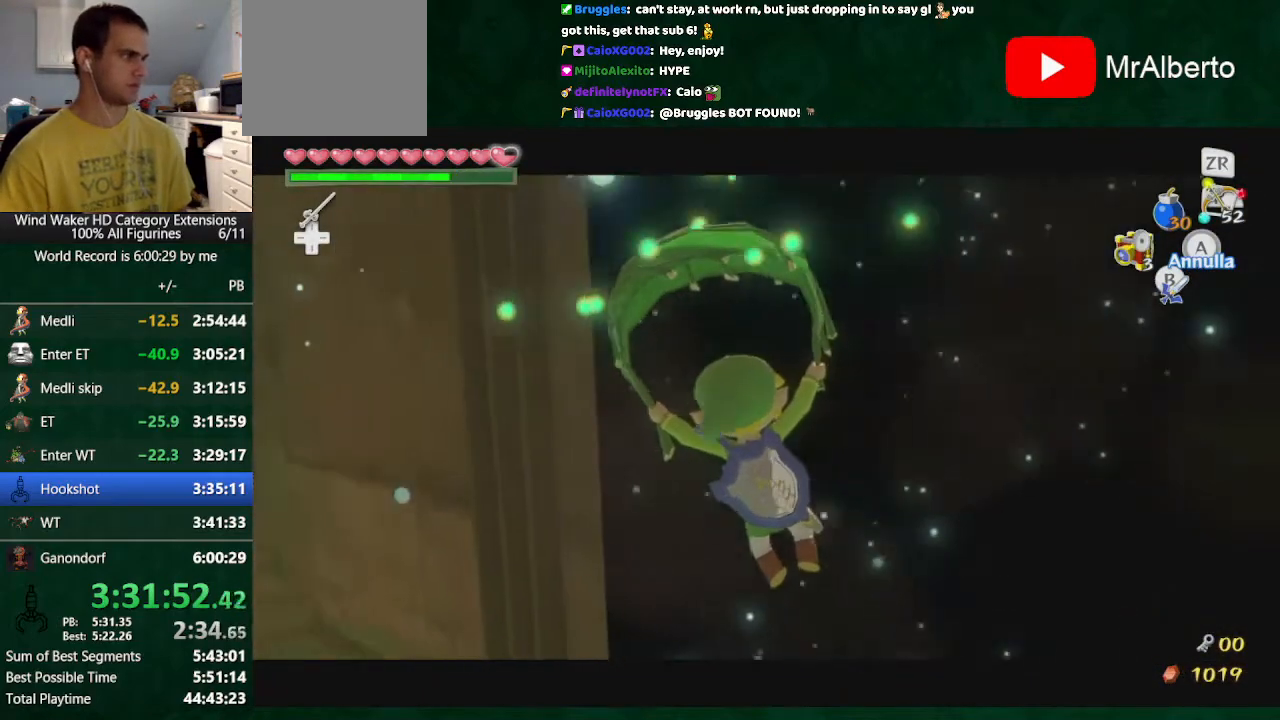
{"buttons": ["L2"], "left_stick": "up", "right_stick": "center", "button_events": []}
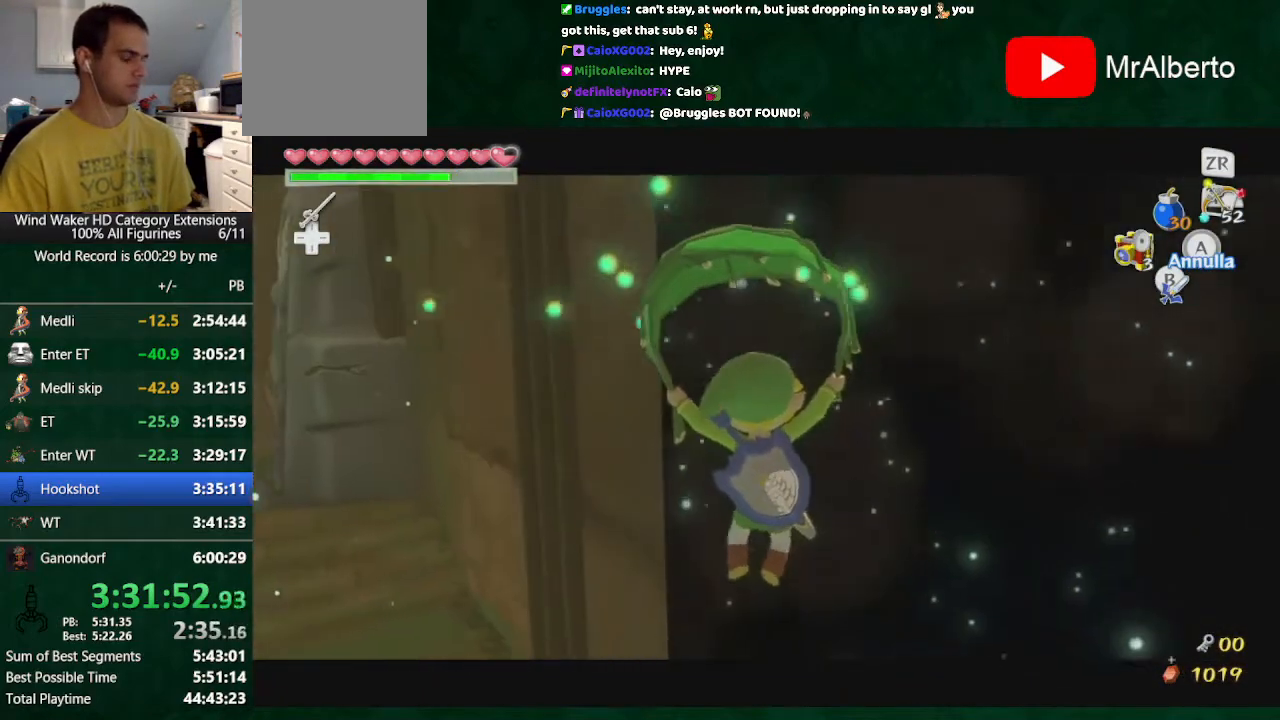
{"buttons": ["L2"], "left_stick": "up", "right_stick": "center", "button_events": []}
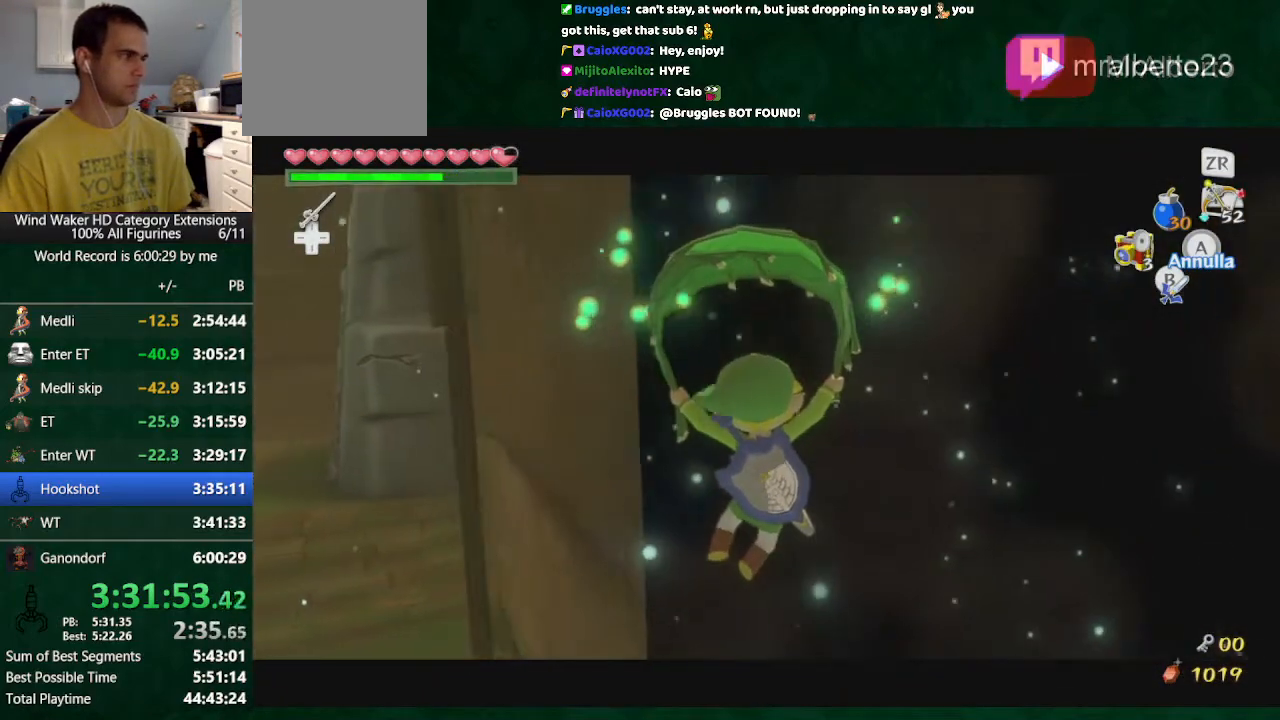
{"buttons": ["L2"], "left_stick": "up", "right_stick": "center", "button_events": []}
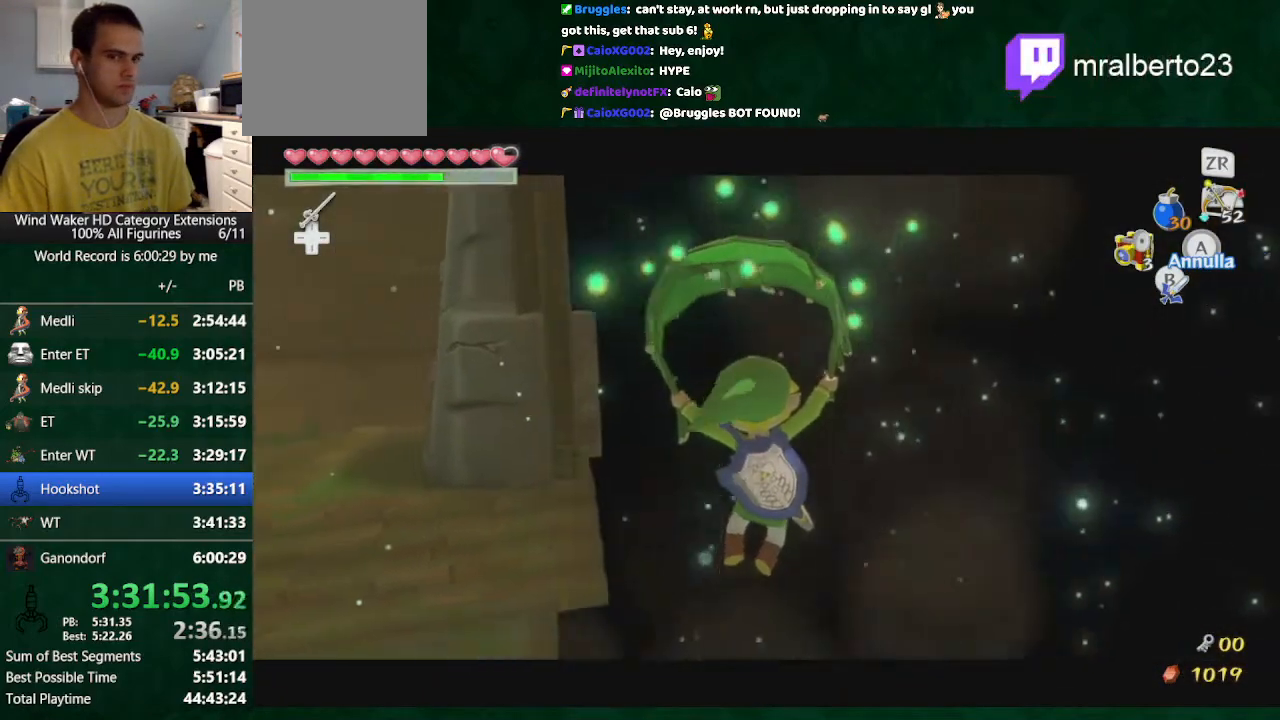
{"buttons": ["L2"], "left_stick": "up", "right_stick": "center", "button_events": []}
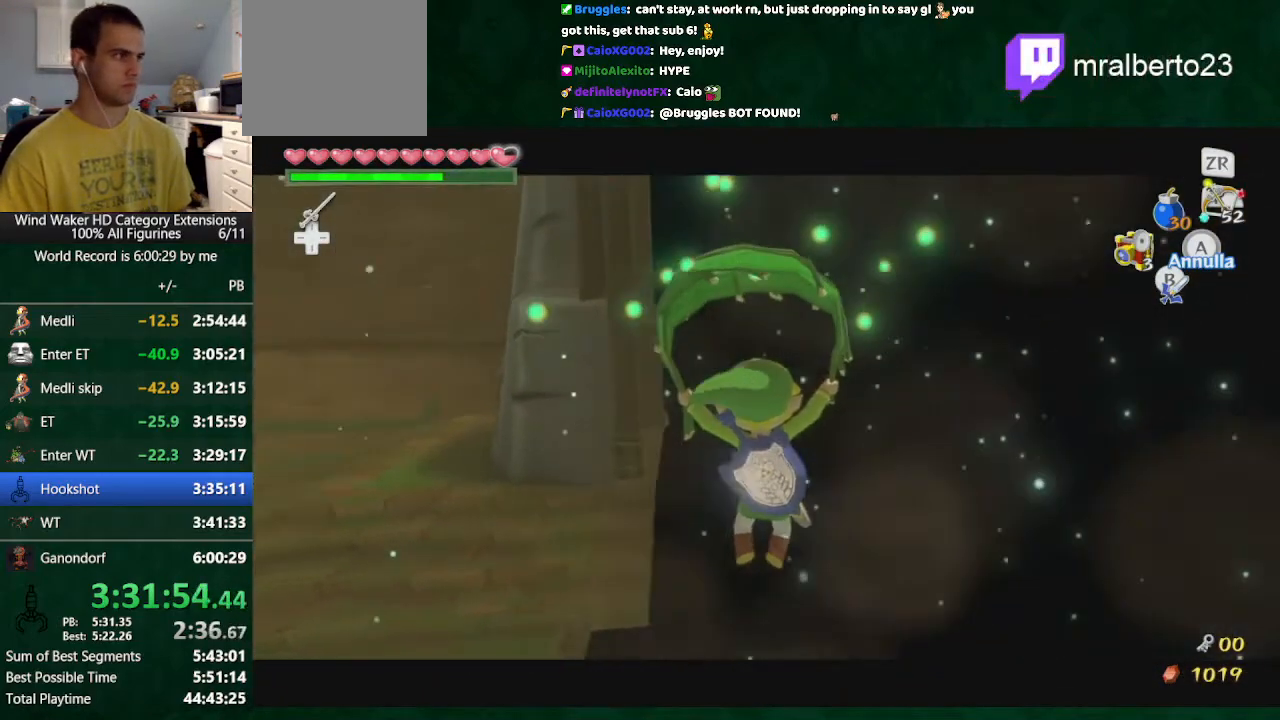
{"buttons": ["L2"], "left_stick": "up", "right_stick": "center", "button_events": []}
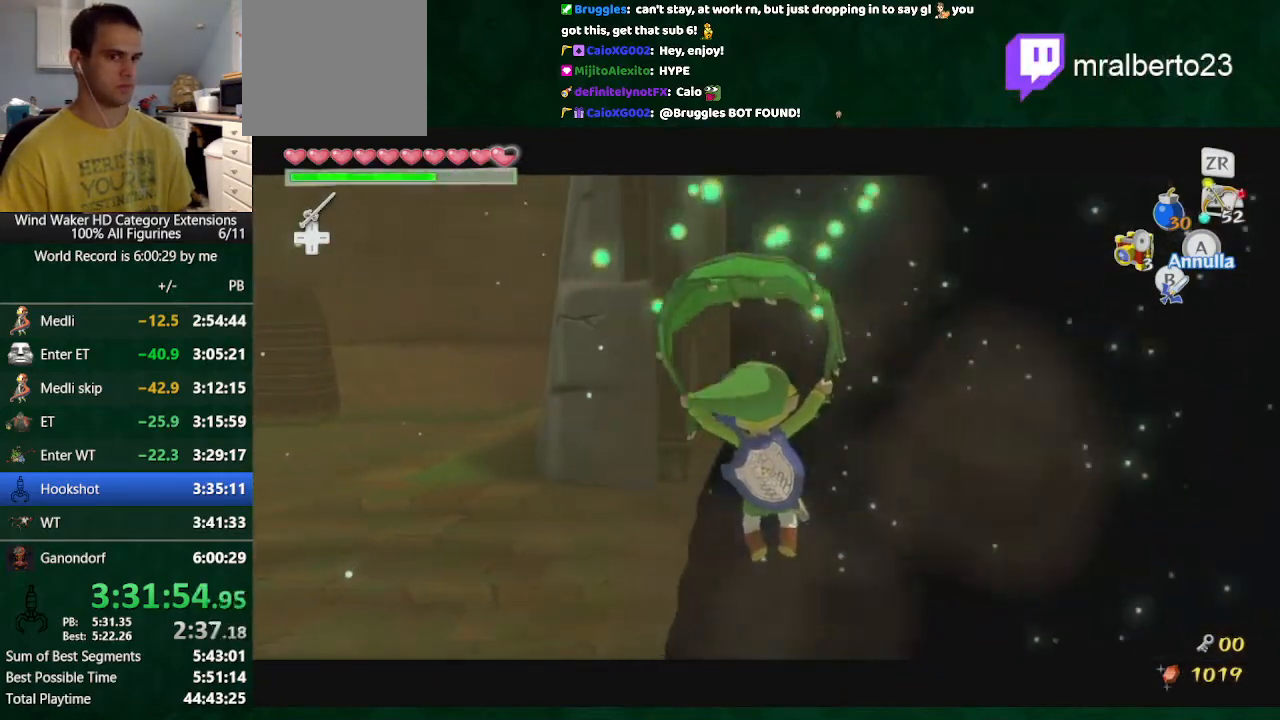
{"buttons": ["L2"], "left_stick": "up", "right_stick": "center", "button_events": []}
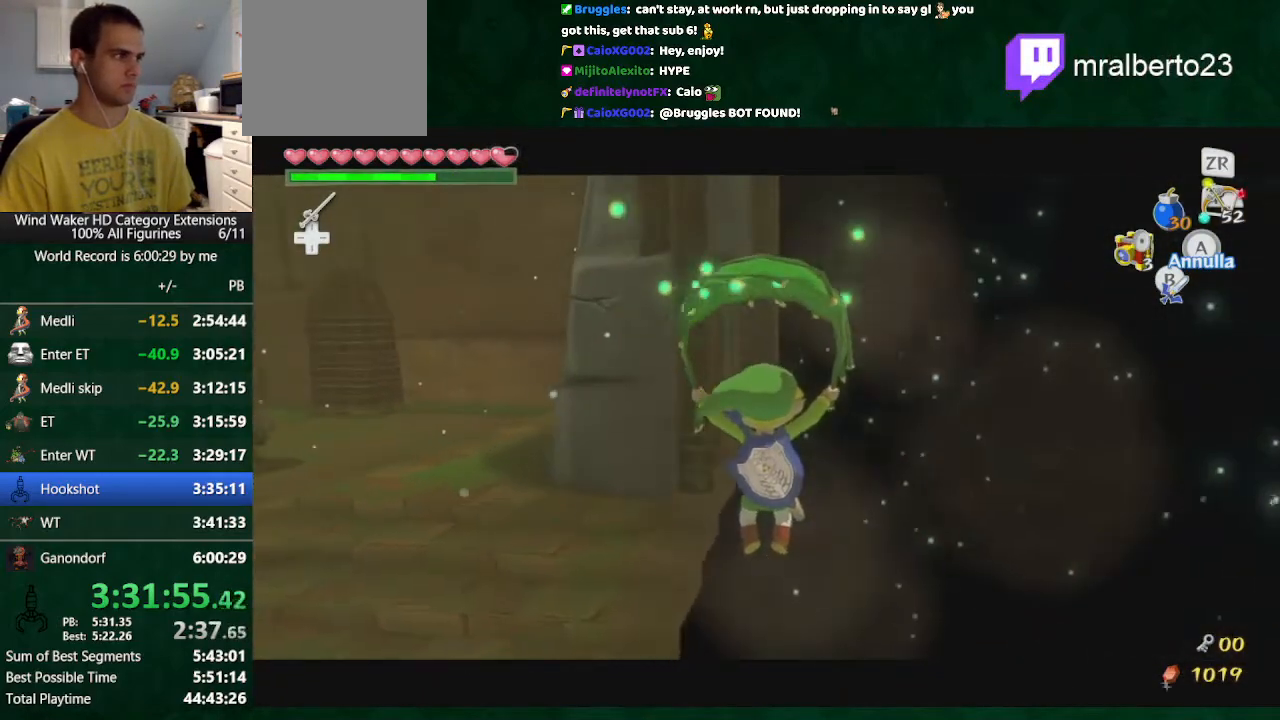
{"buttons": ["L2"], "left_stick": "up", "right_stick": "center", "button_events": []}
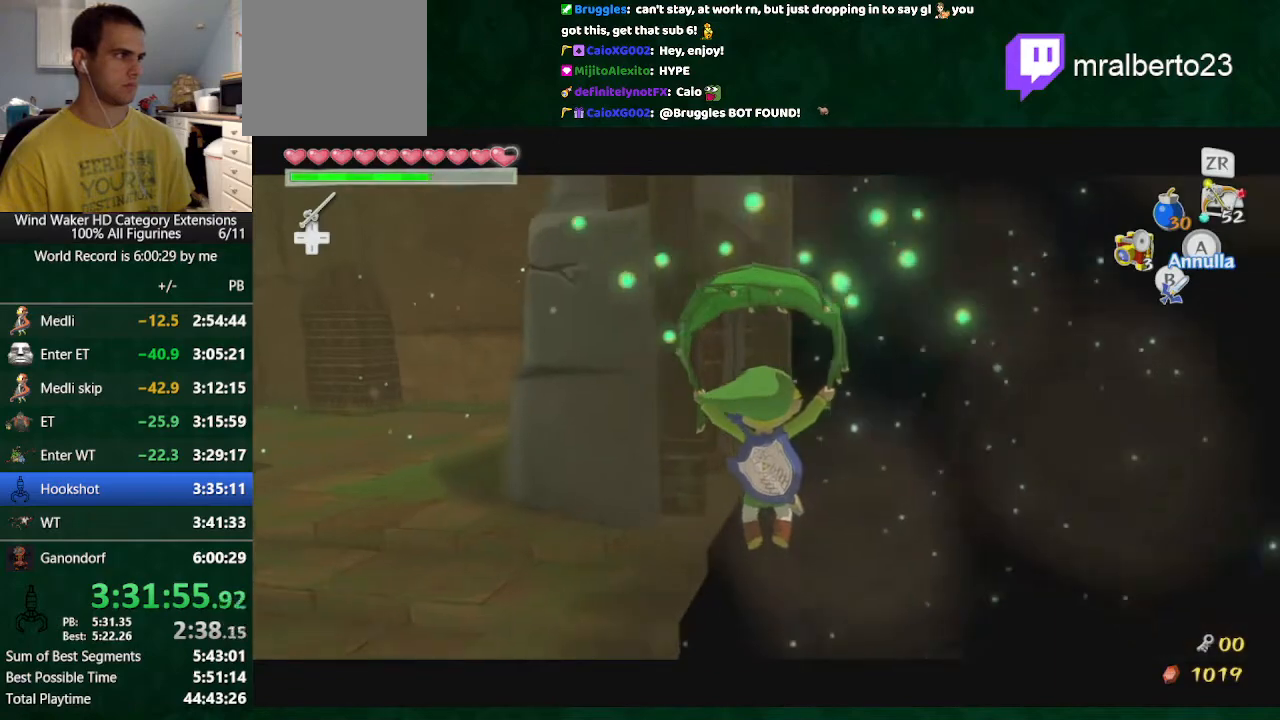
{"buttons": ["L2"], "left_stick": "up", "right_stick": "center", "button_events": []}
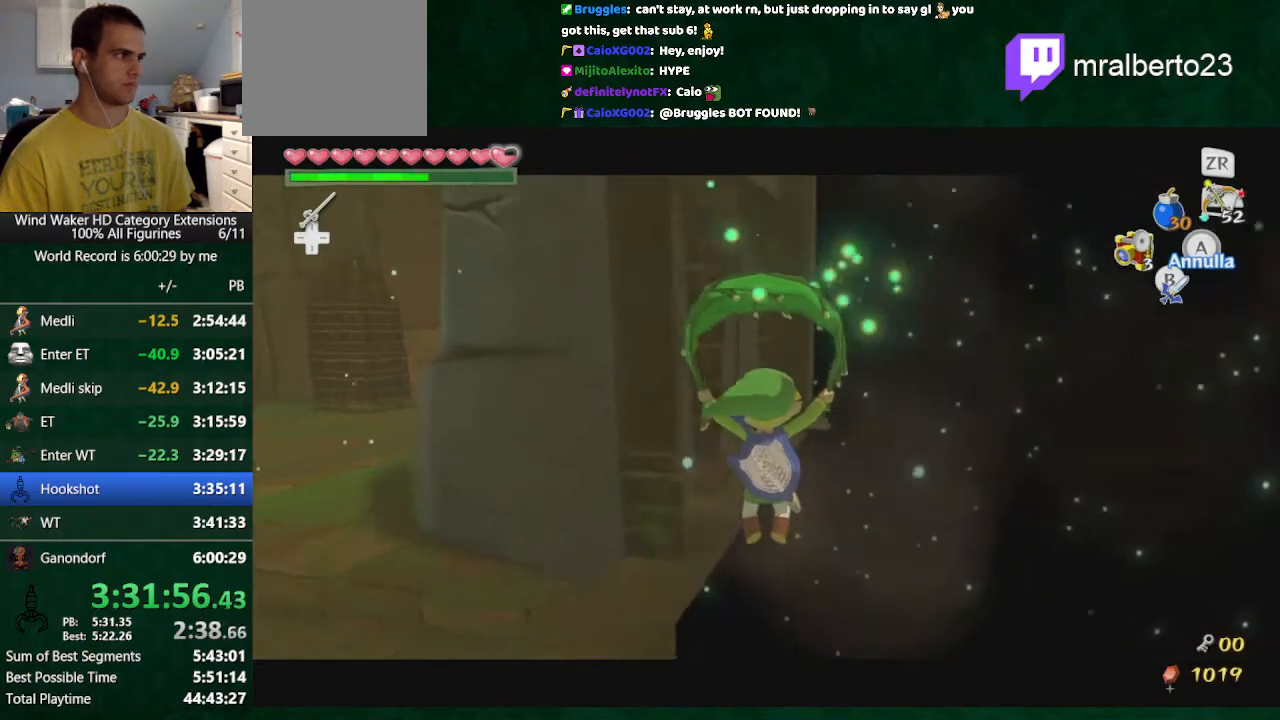
{"buttons": ["L2"], "left_stick": "up", "right_stick": "left", "button_events": []}
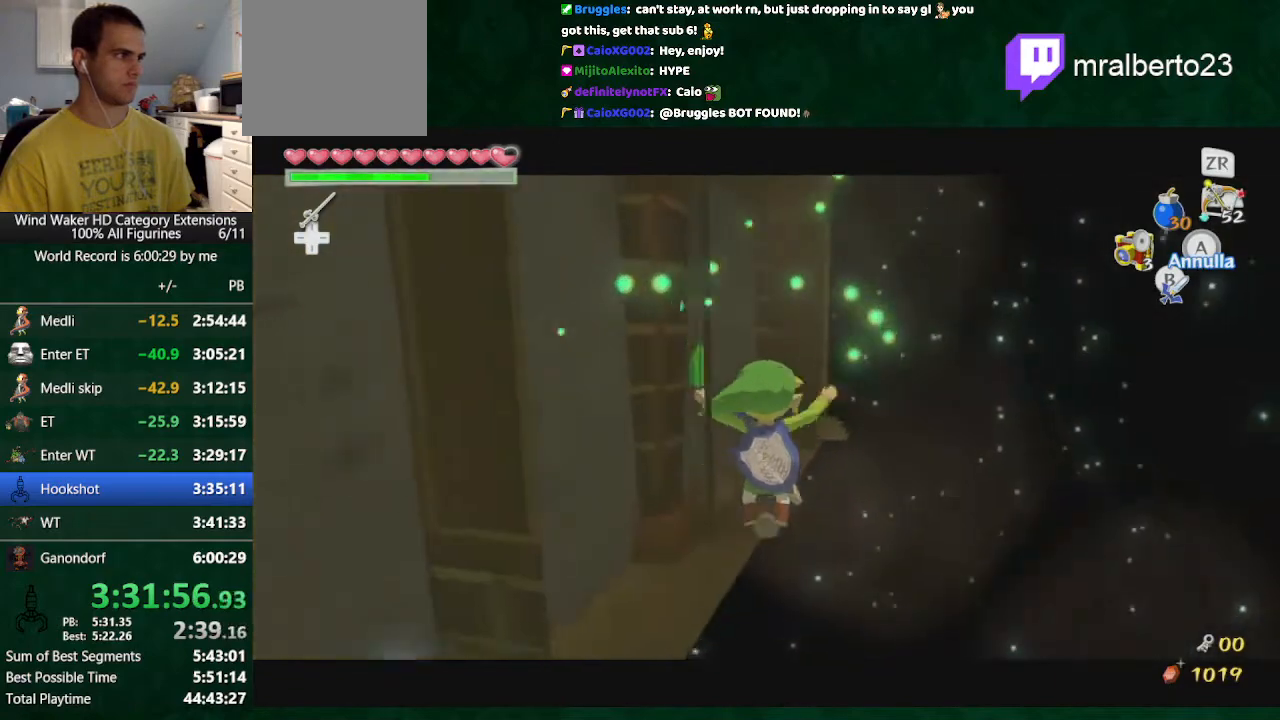
{"buttons": [], "left_stick": "center", "right_stick": "center", "button_events": [[33, "L2", "up"]]}
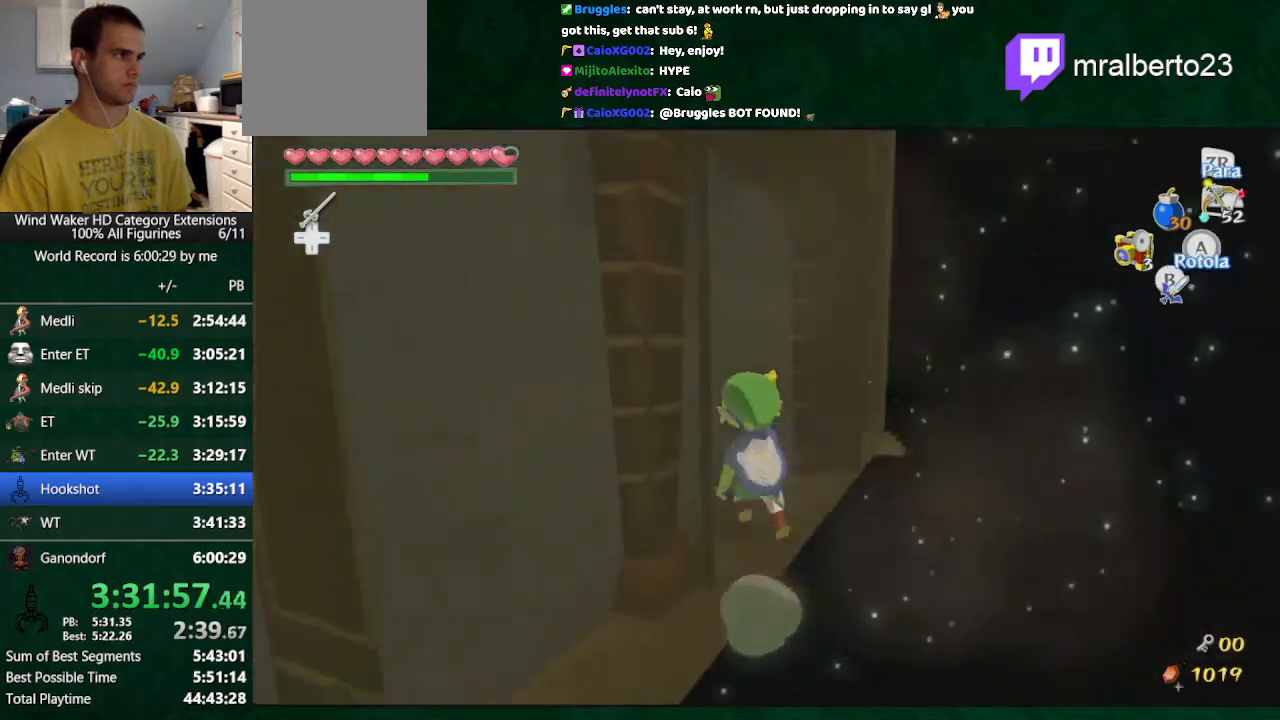
{"buttons": [], "left_stick": "center", "right_stick": "center", "button_events": [[300, "B", "down"], [433, "B", "up"]]}
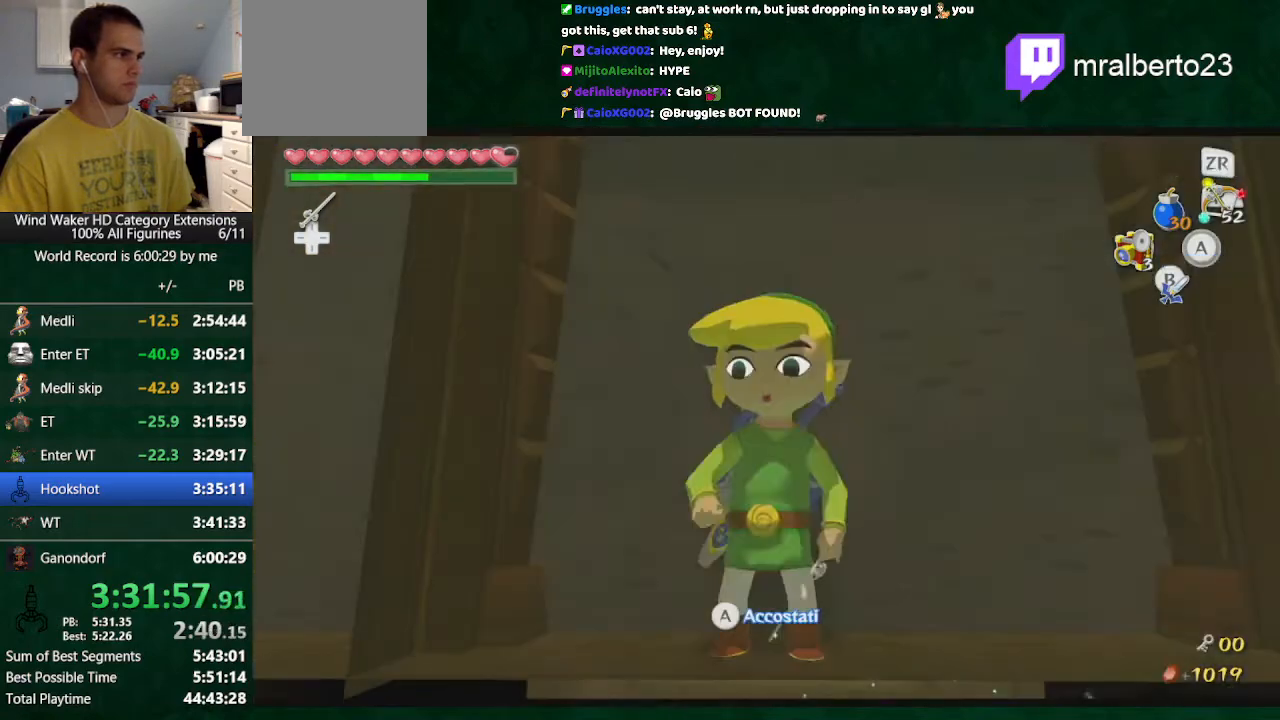
{"buttons": [], "left_stick": "center", "right_stick": "center", "button_events": [[100, "A", "down"], [333, "A", "up"]]}
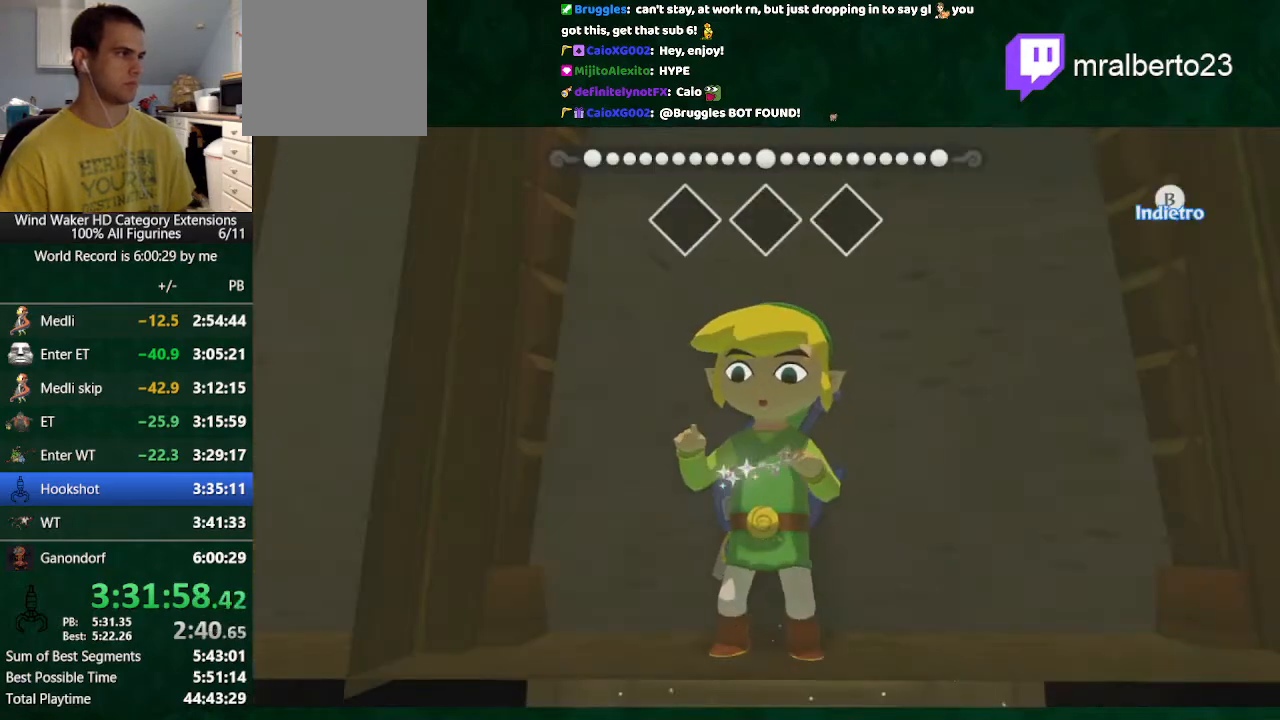
{"buttons": [], "left_stick": "center", "right_stick": "center", "button_events": [[67, "B", "down"], [133, "B", "up"], [333, "A", "down"], [433, "A", "up"]]}
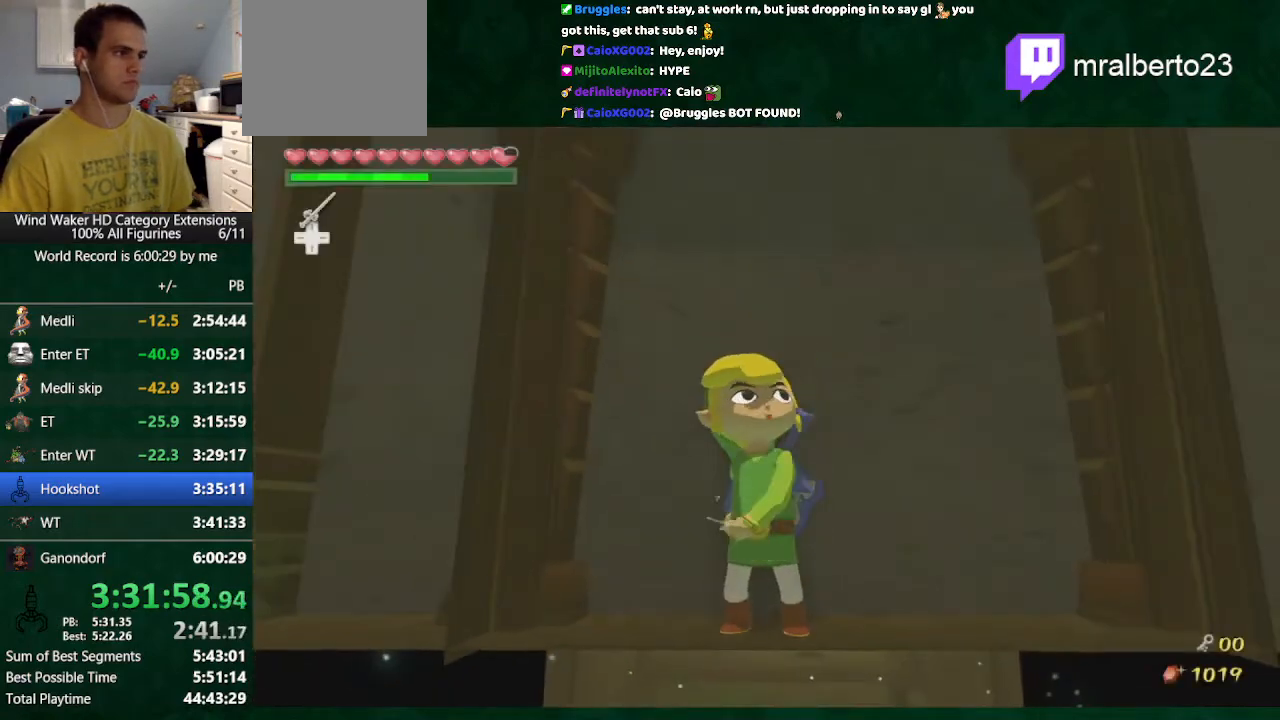
{"buttons": [], "left_stick": "center", "right_stick": "center", "button_events": []}
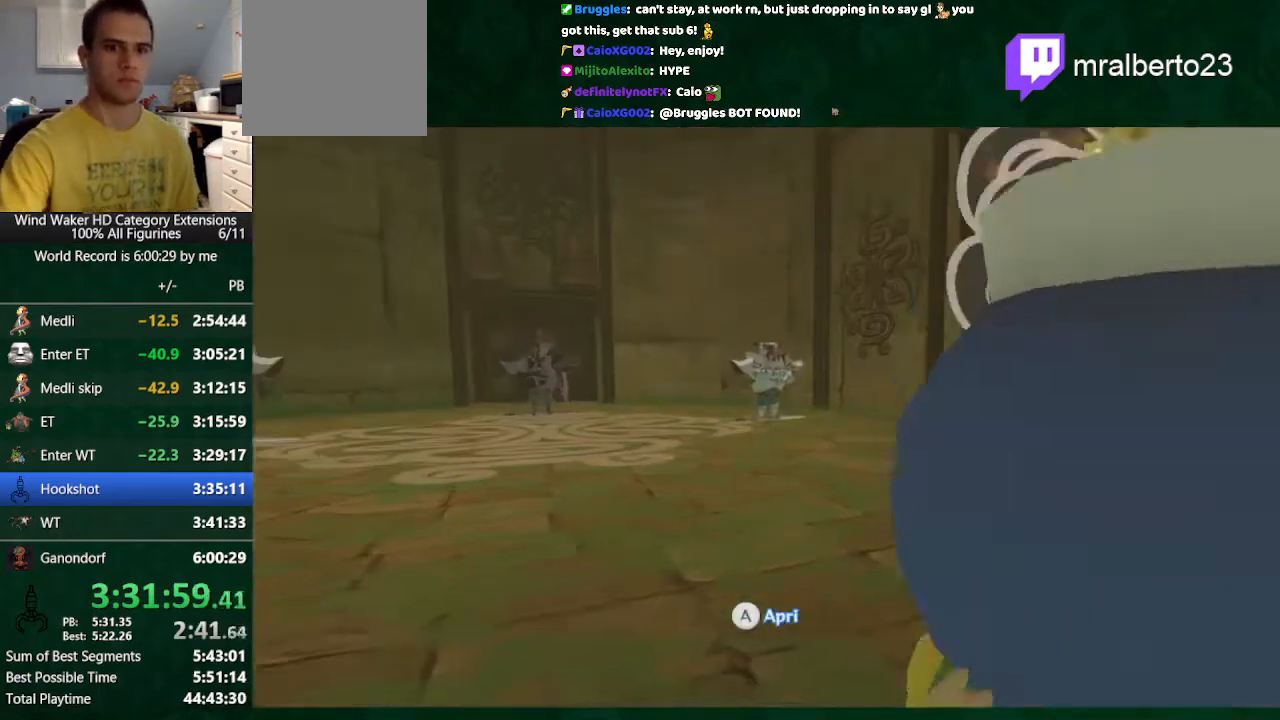
{"buttons": [], "left_stick": "center", "right_stick": "center", "button_events": []}
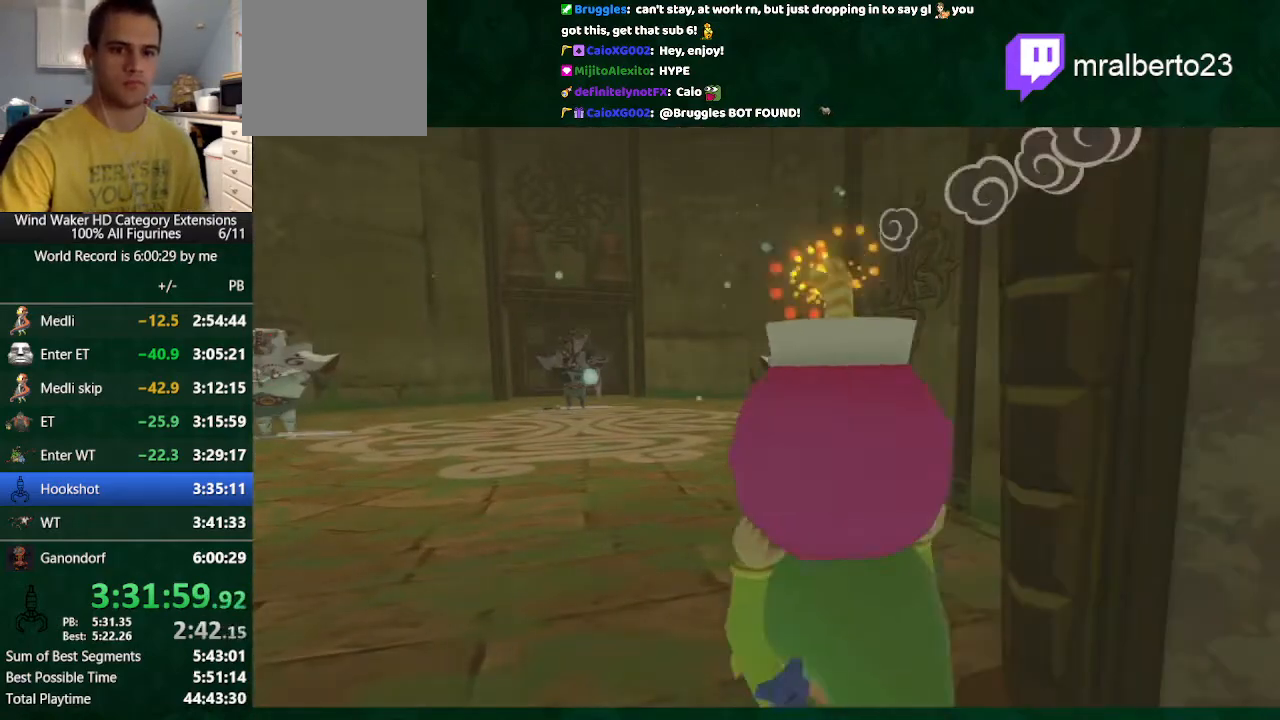
{"buttons": [], "left_stick": "center", "right_stick": "center", "button_events": []}
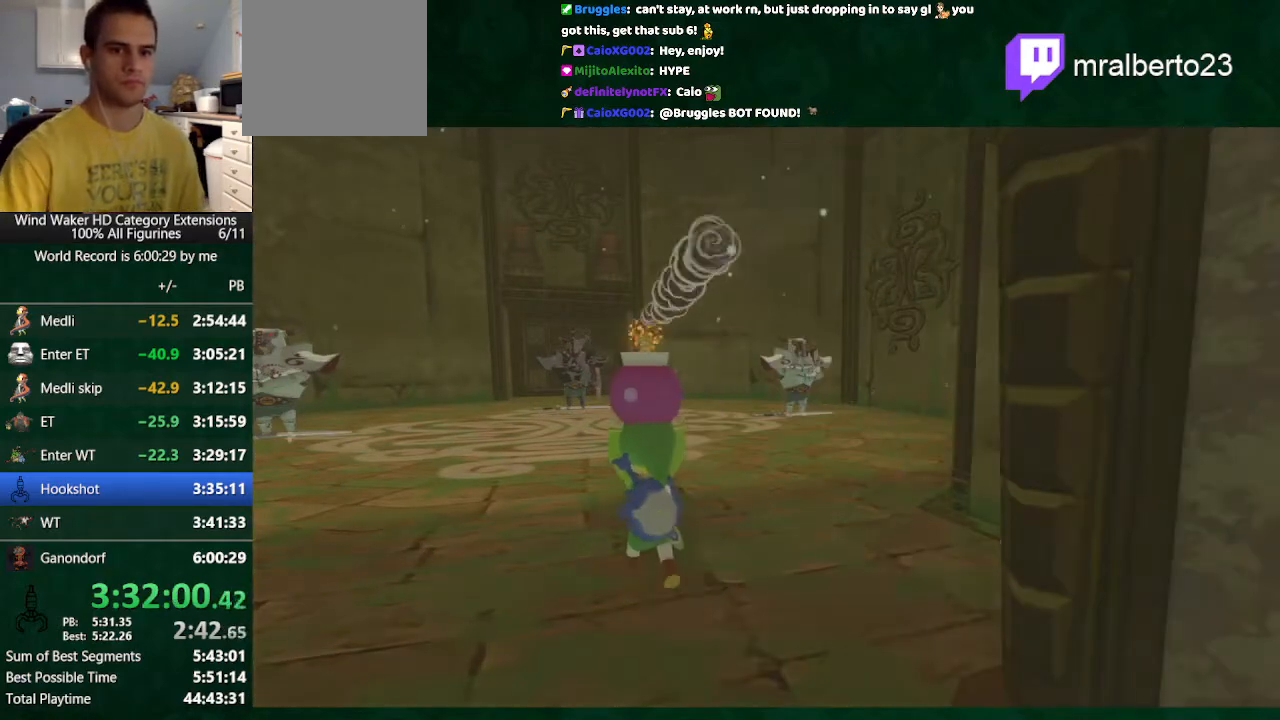
{"buttons": [], "left_stick": "center", "right_stick": "center", "button_events": []}
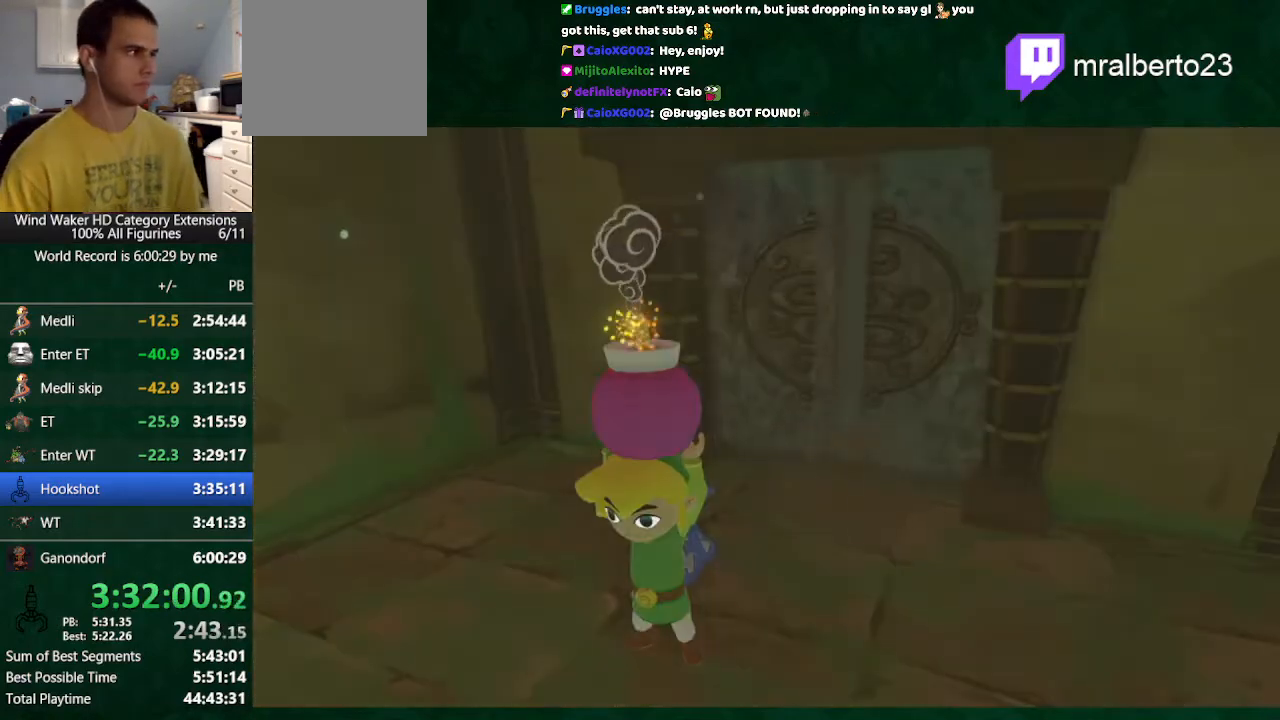
{"buttons": [], "left_stick": "center", "right_stick": "center", "button_events": []}
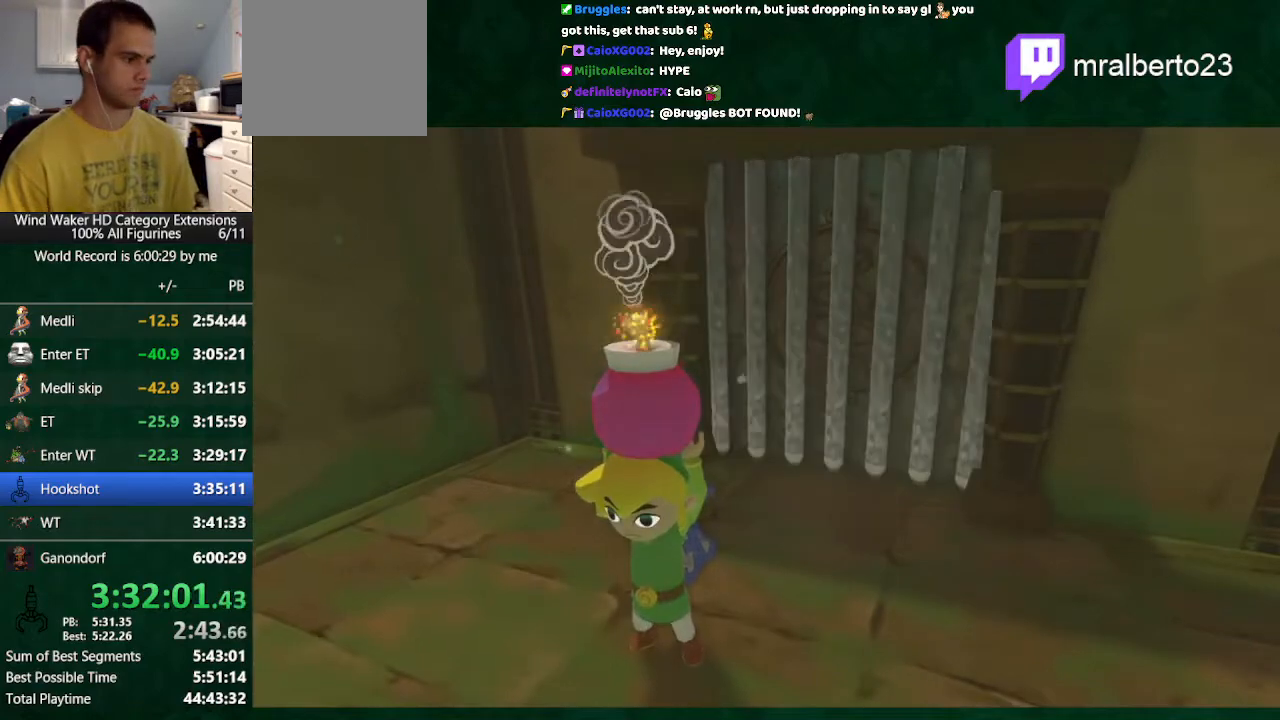
{"buttons": [], "left_stick": "center", "right_stick": "center", "button_events": []}
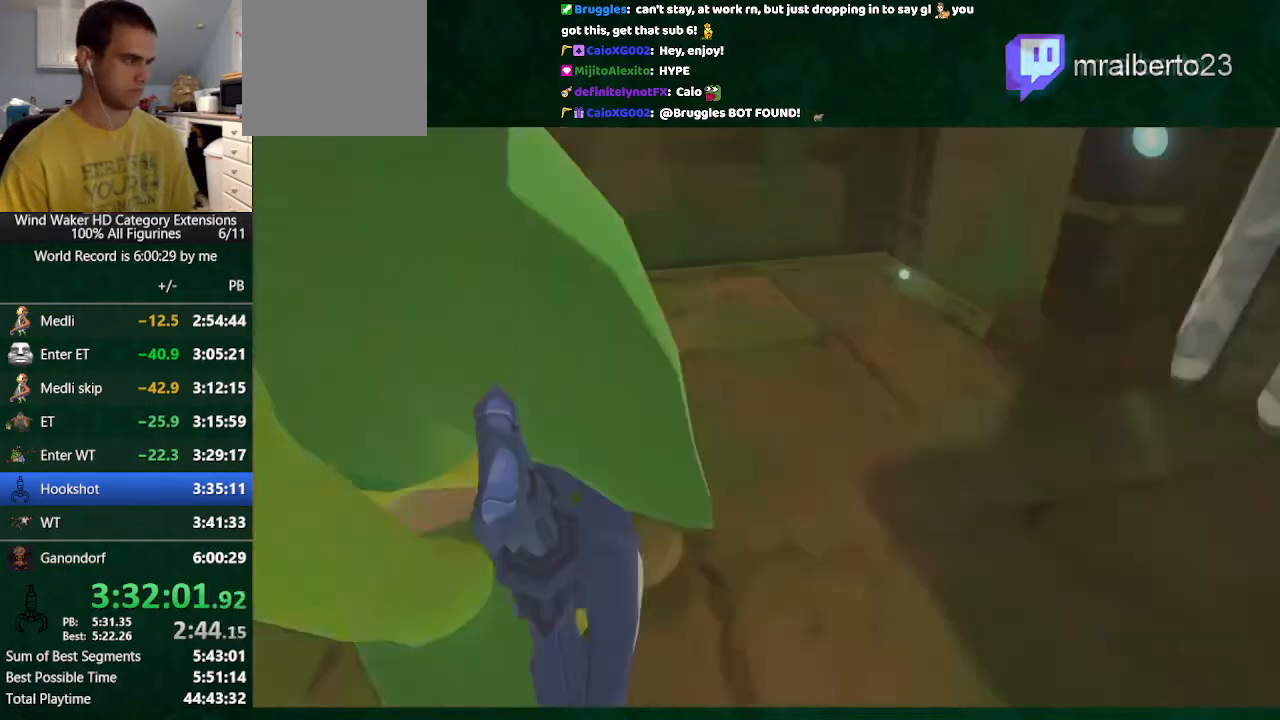
{"buttons": [], "left_stick": "up", "right_stick": "center", "button_events": []}
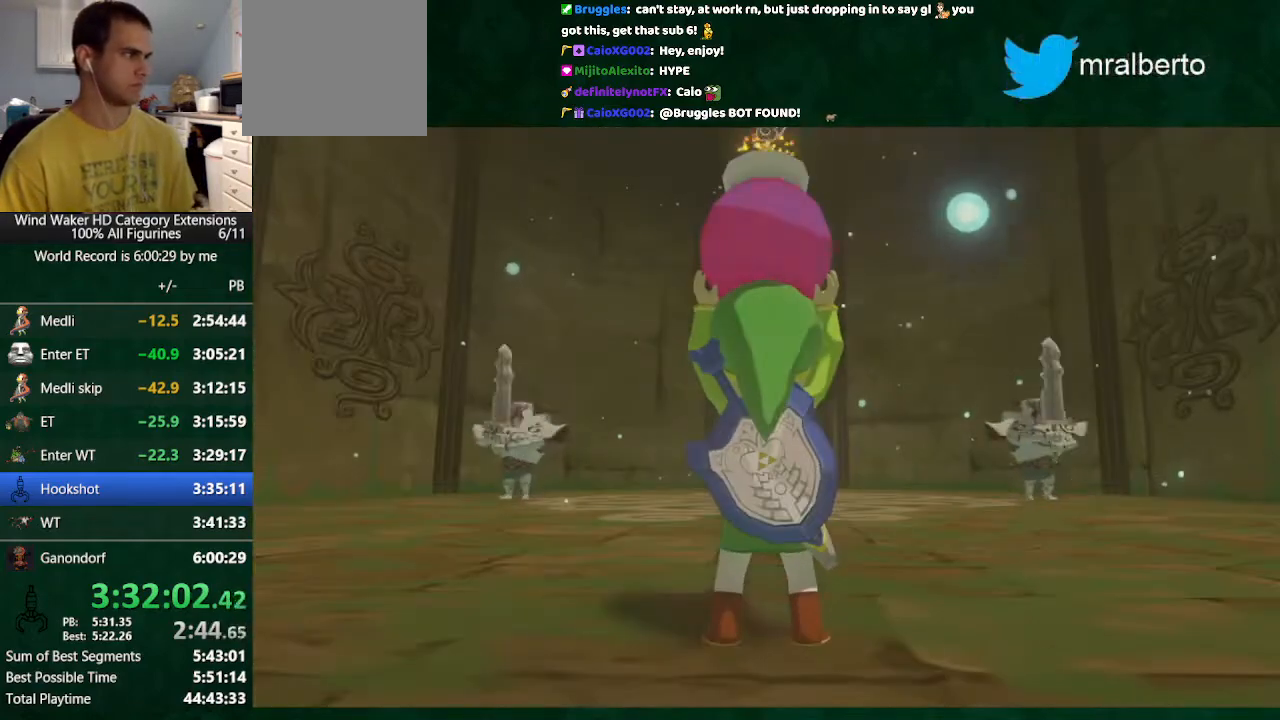
{"buttons": [], "left_stick": "up", "right_stick": "center", "button_events": [[33, "B", "down"], [133, "B", "up"], [400, "Y", "down"], [500, "Y", "up"]]}
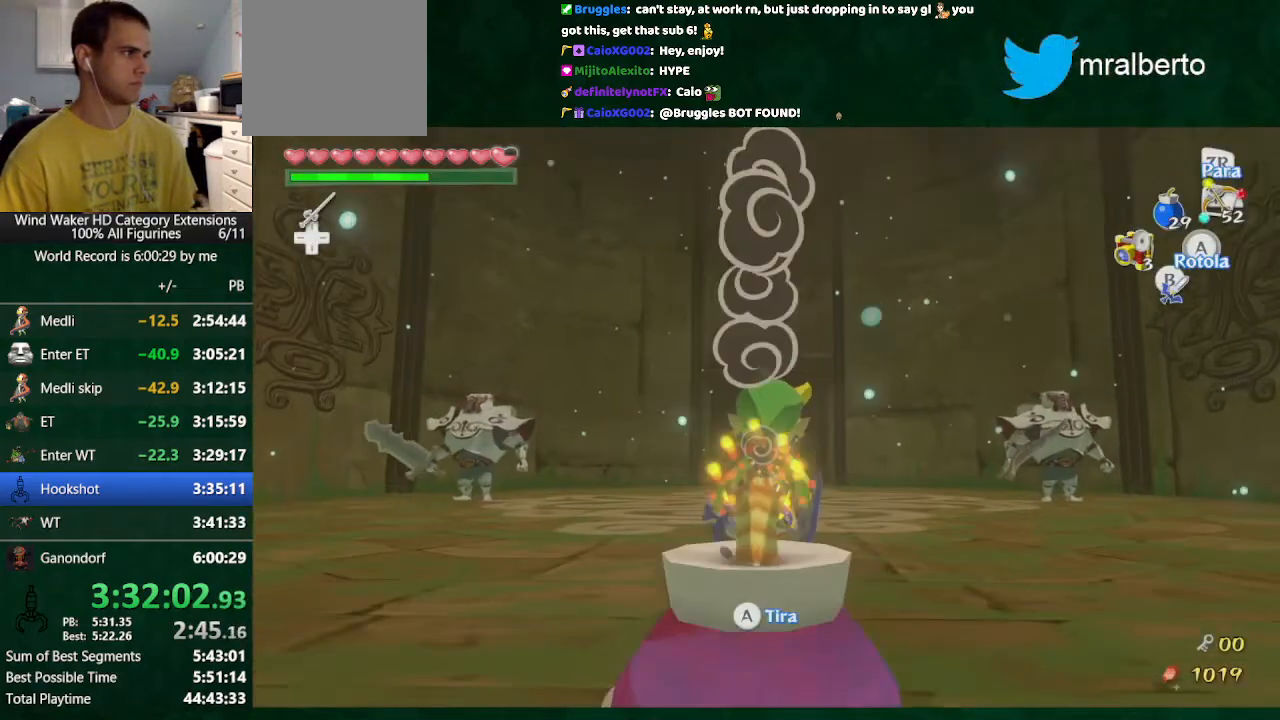
{"buttons": [], "left_stick": "up", "right_stick": "center", "button_events": [[100, "Y", "down"], [167, "Y", "up"]]}
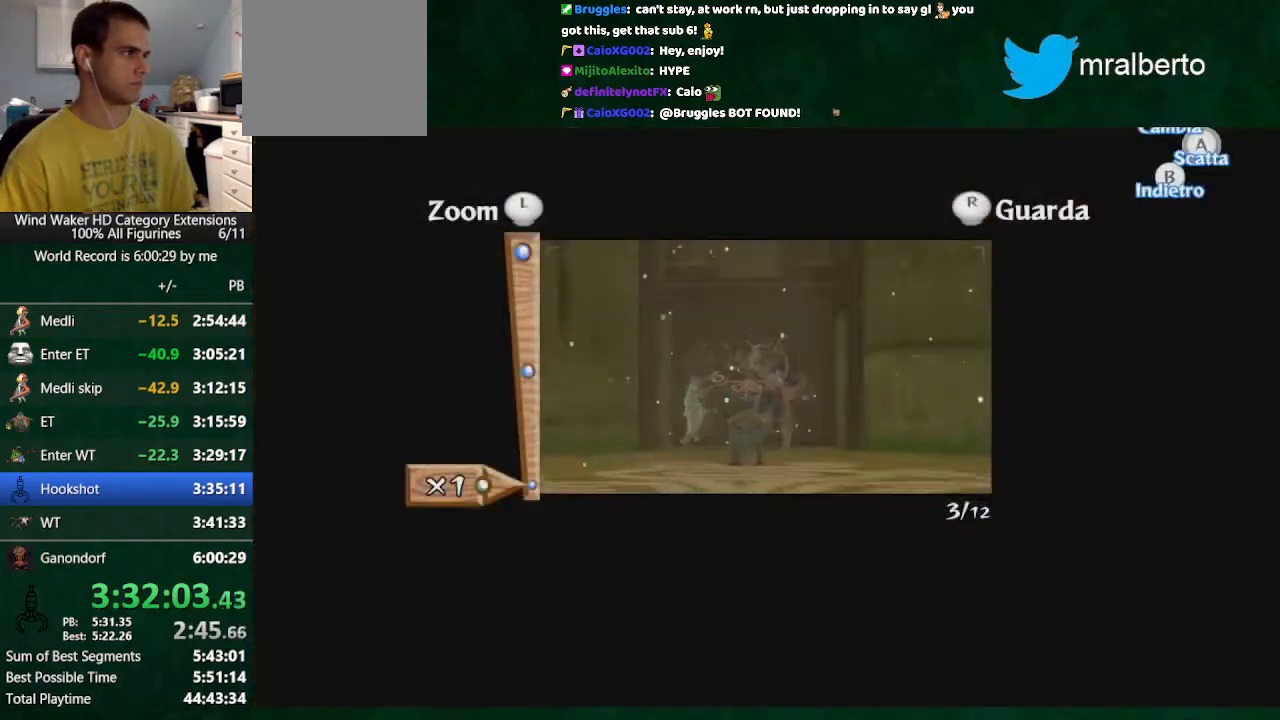
{"buttons": [], "left_stick": "center", "right_stick": "center", "button_events": [[67, "A", "down"], [167, "A", "up"], [233, "A", "down"], [300, "A", "up"]]}
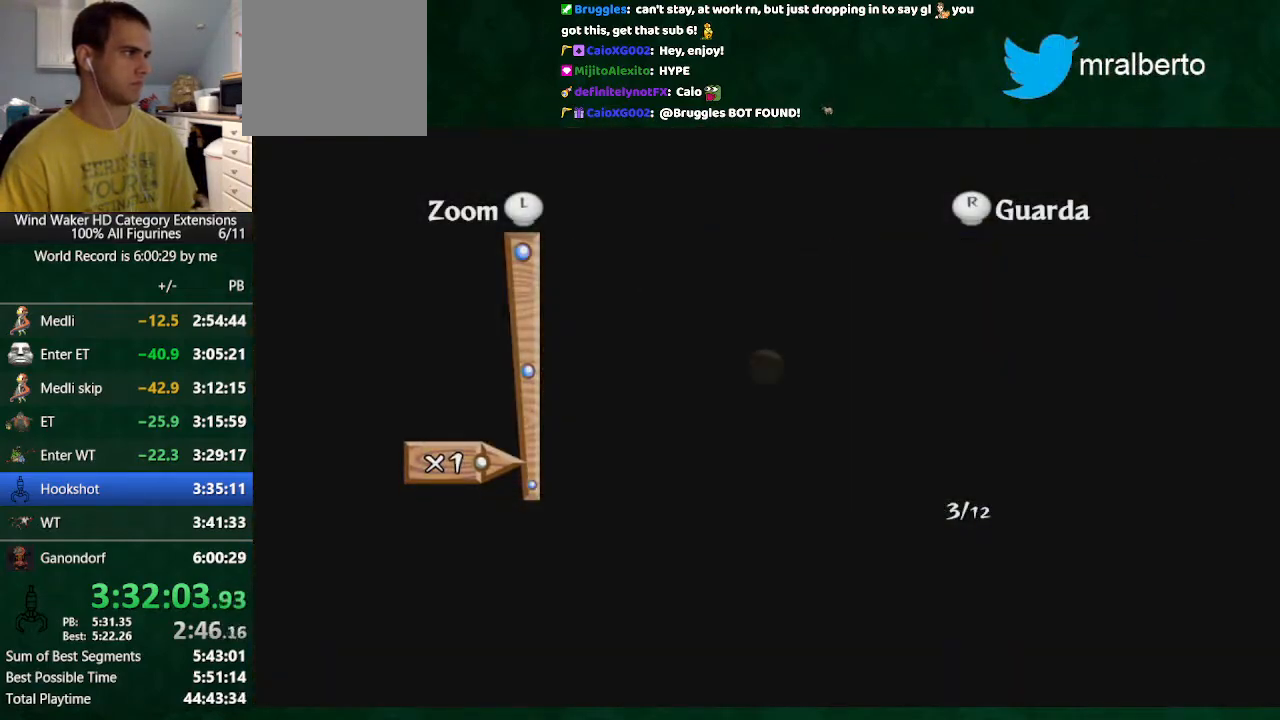
{"buttons": [], "left_stick": "center", "right_stick": "center", "button_events": []}